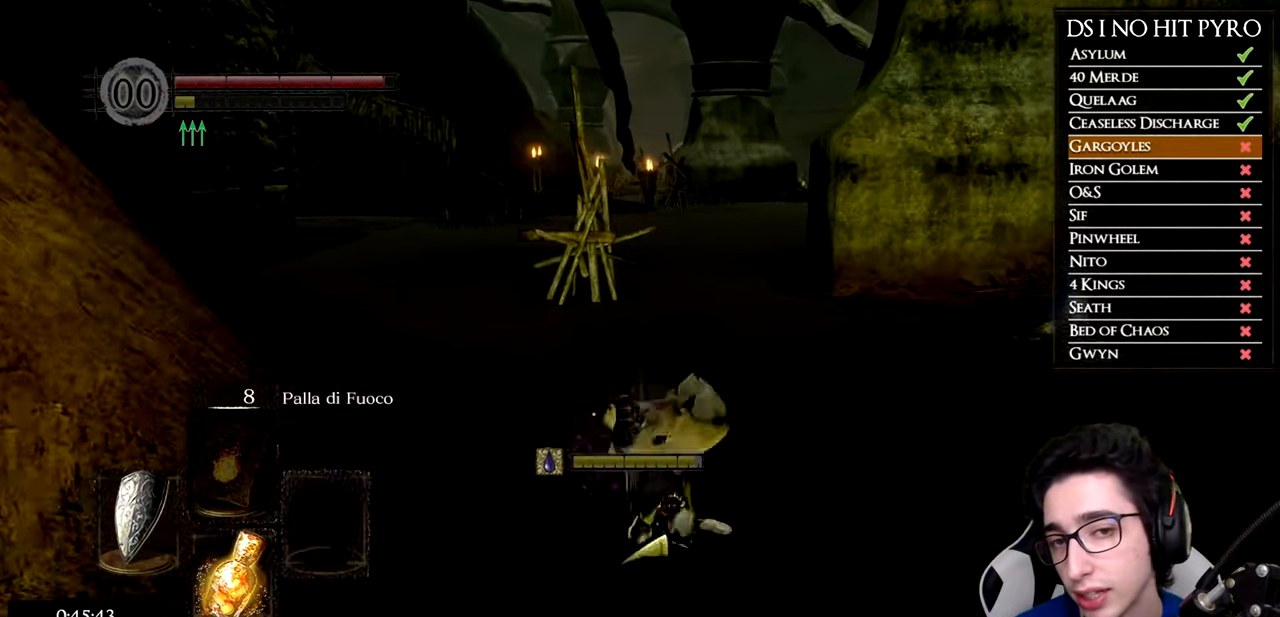
Gameplay with a controller (Xbox layout); each line is a JSON object with the inputs held at the frame after it. "events" lists button and stick changes between this image and that frame as [ms after this image, input, new state], when the widget could be followed in between.
{"buttons": [], "left_stick": "up", "right_stick": "center", "events": [[117, "B", "up"], [183, "B", "down"], [284, "B", "up"], [350, "B", "down"], [450, "B", "up"]]}
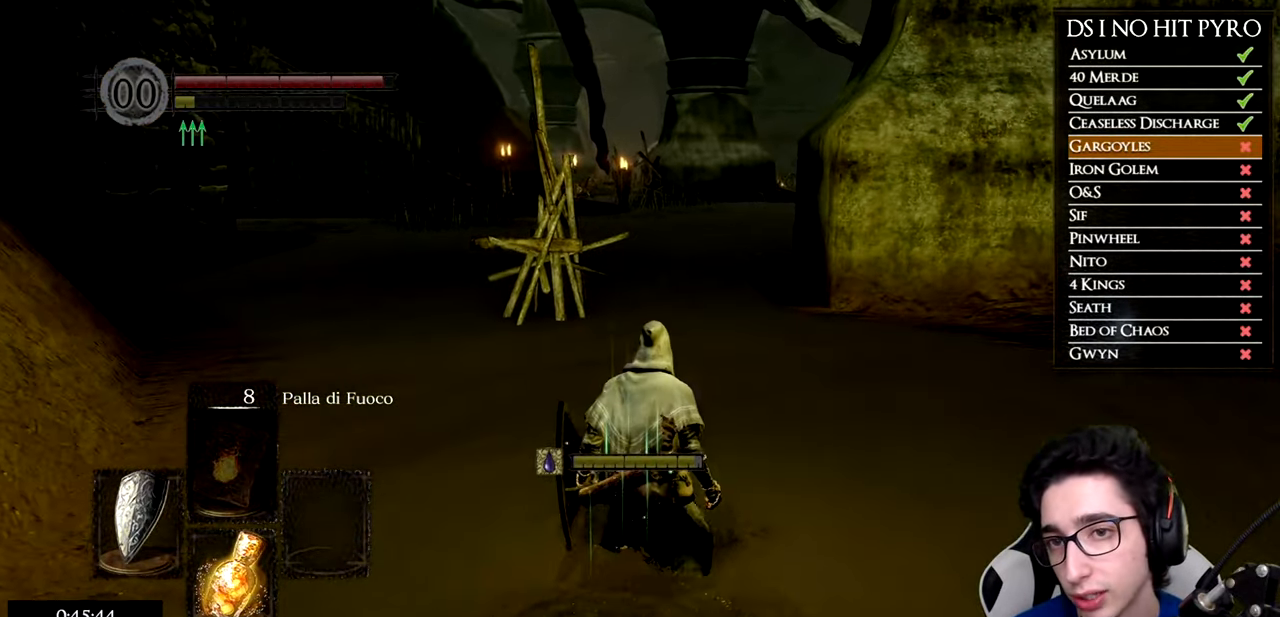
{"buttons": [], "left_stick": "up", "right_stick": "center", "events": [[17, "B", "down"], [117, "B", "up"], [184, "B", "down"], [301, "B", "up"], [351, "B", "down"], [484, "B", "up"]]}
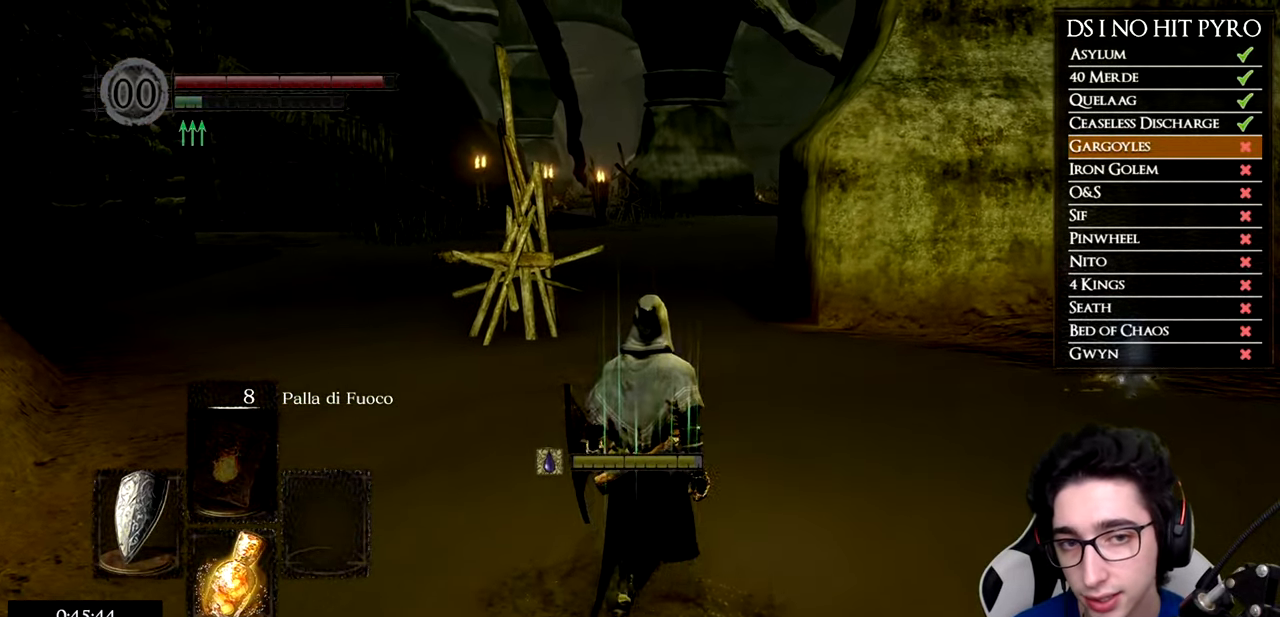
{"buttons": ["B"], "left_stick": "up", "right_stick": "center", "events": [[50, "B", "down"], [150, "B", "up"], [233, "B", "down"], [350, "B", "up"], [417, "B", "down"]]}
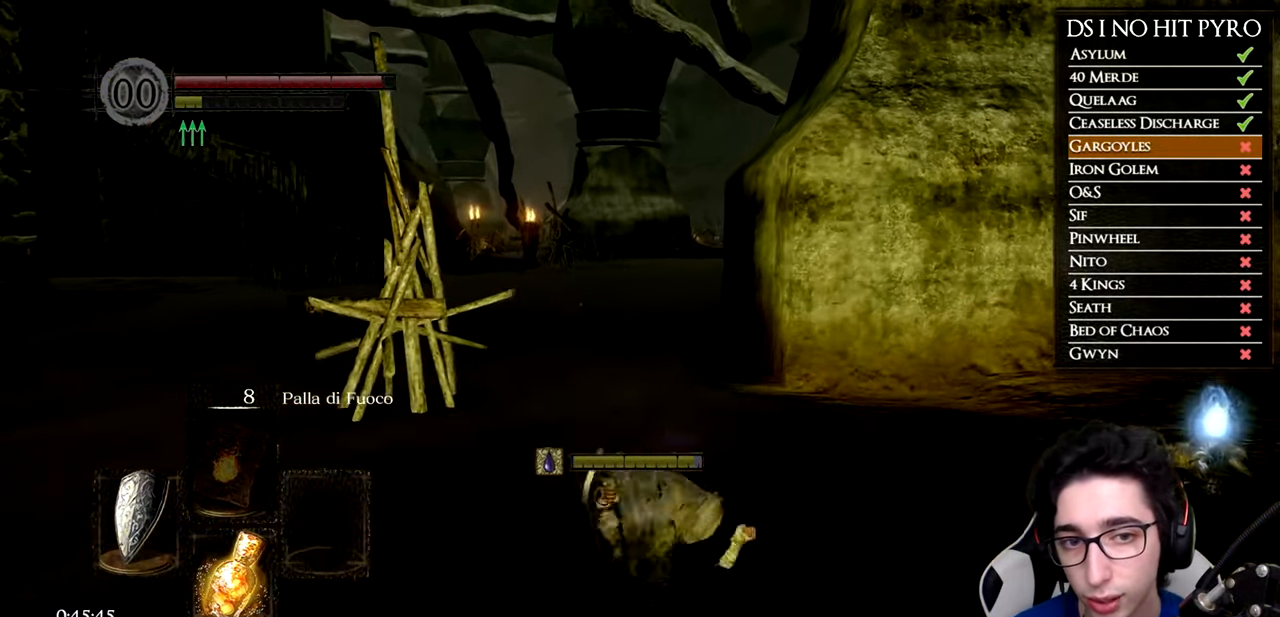
{"buttons": ["B"], "left_stick": "up", "right_stick": "center", "events": [[17, "B", "up"], [67, "B", "down"], [201, "B", "up"], [267, "B", "down"], [384, "B", "up"], [434, "B", "down"]]}
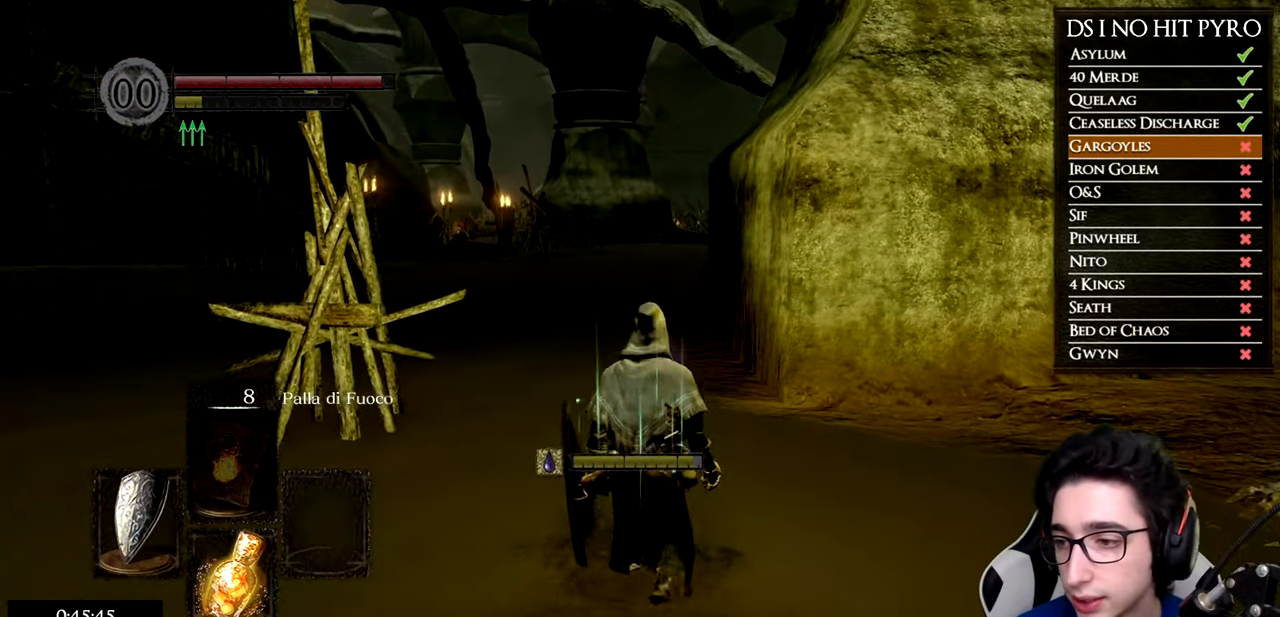
{"buttons": ["B"], "left_stick": "up", "right_stick": "center", "events": [[50, "B", "up"], [117, "B", "down"], [233, "B", "up"], [300, "B", "down"], [417, "B", "up"], [484, "B", "down"]]}
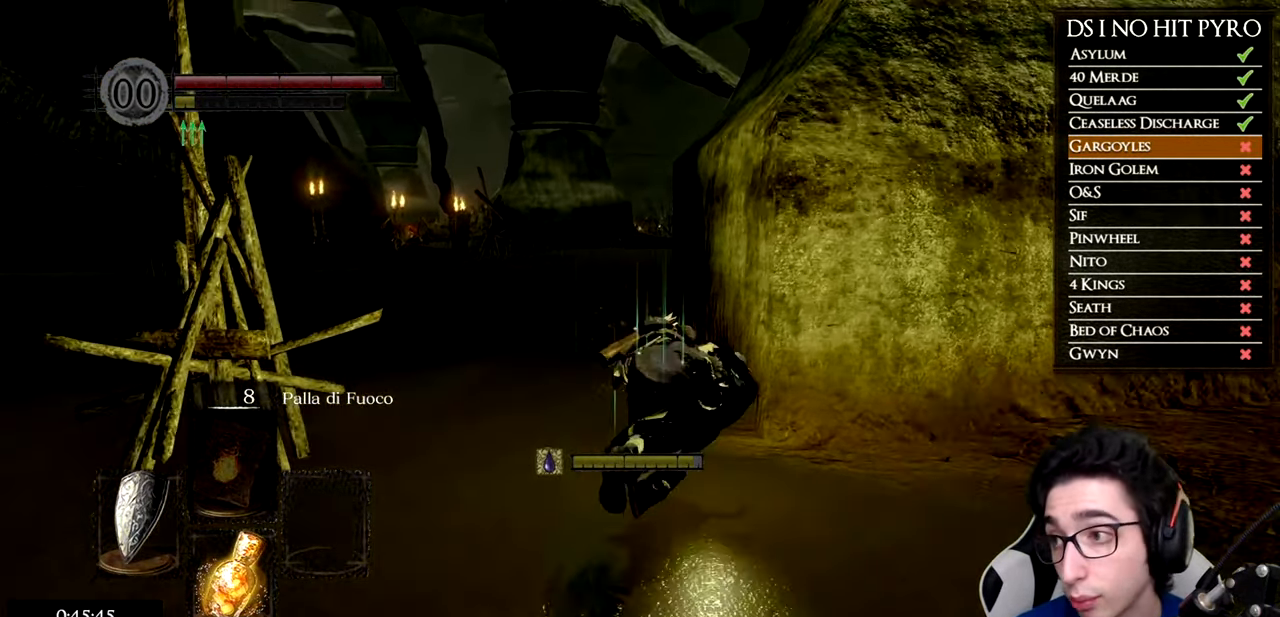
{"buttons": ["B"], "left_stick": "up", "right_stick": "center", "events": [[101, "B", "up"], [151, "B", "down"], [301, "B", "up"], [351, "B", "down"], [451, "B", "up"], [501, "B", "down"]]}
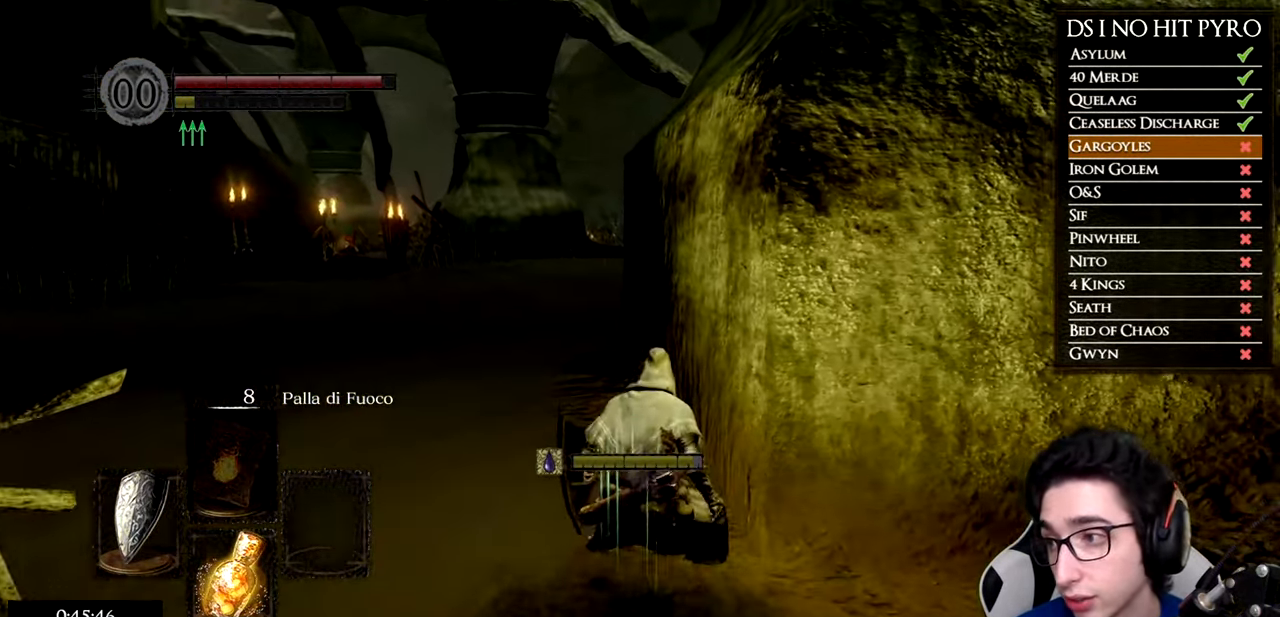
{"buttons": [], "left_stick": "up", "right_stick": "center", "events": [[117, "B", "up"], [200, "B", "down"], [317, "B", "up"], [367, "B", "down"], [484, "B", "up"]]}
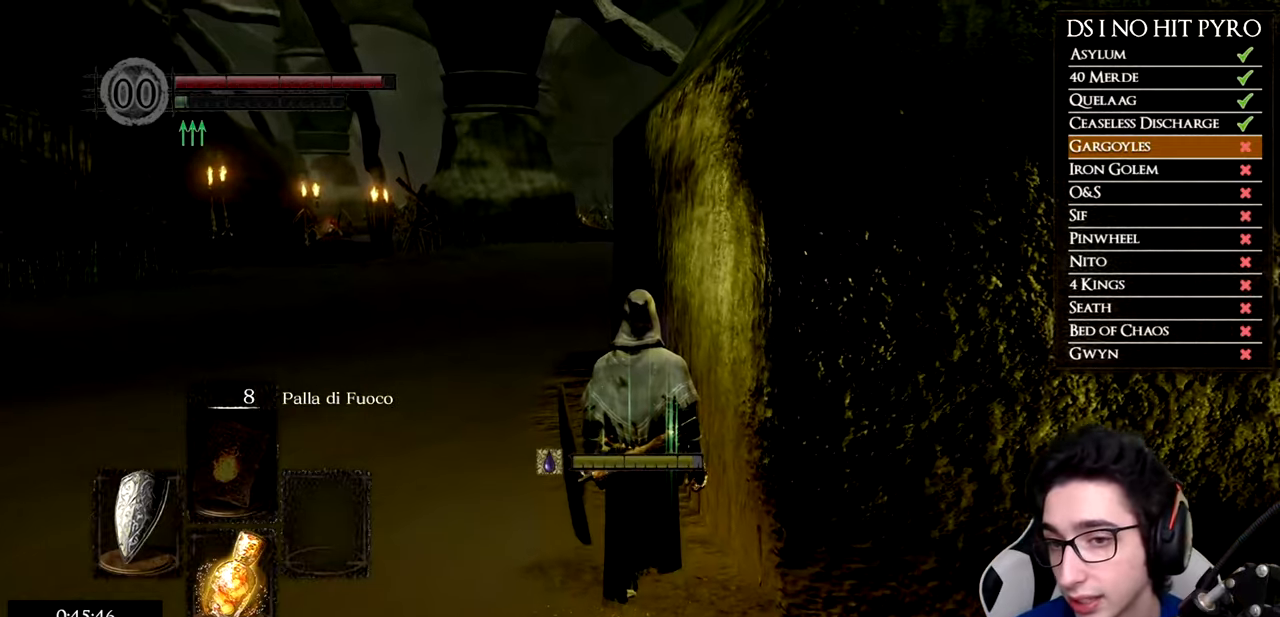
{"buttons": ["B"], "left_stick": "up", "right_stick": "center", "events": [[50, "B", "down"], [167, "B", "up"], [233, "B", "down"], [350, "B", "up"], [400, "B", "down"]]}
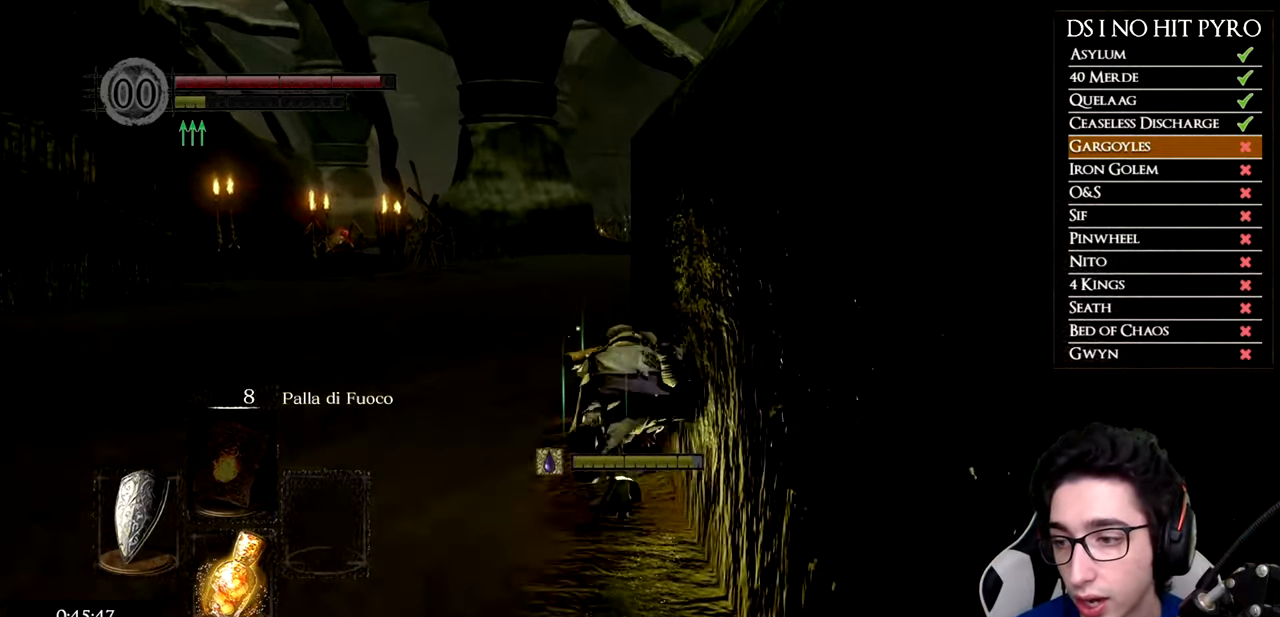
{"buttons": ["B"], "left_stick": "up", "right_stick": "center", "events": [[34, "B", "up"], [100, "B", "down"], [217, "B", "up"], [267, "B", "down"], [384, "B", "up"], [451, "B", "down"]]}
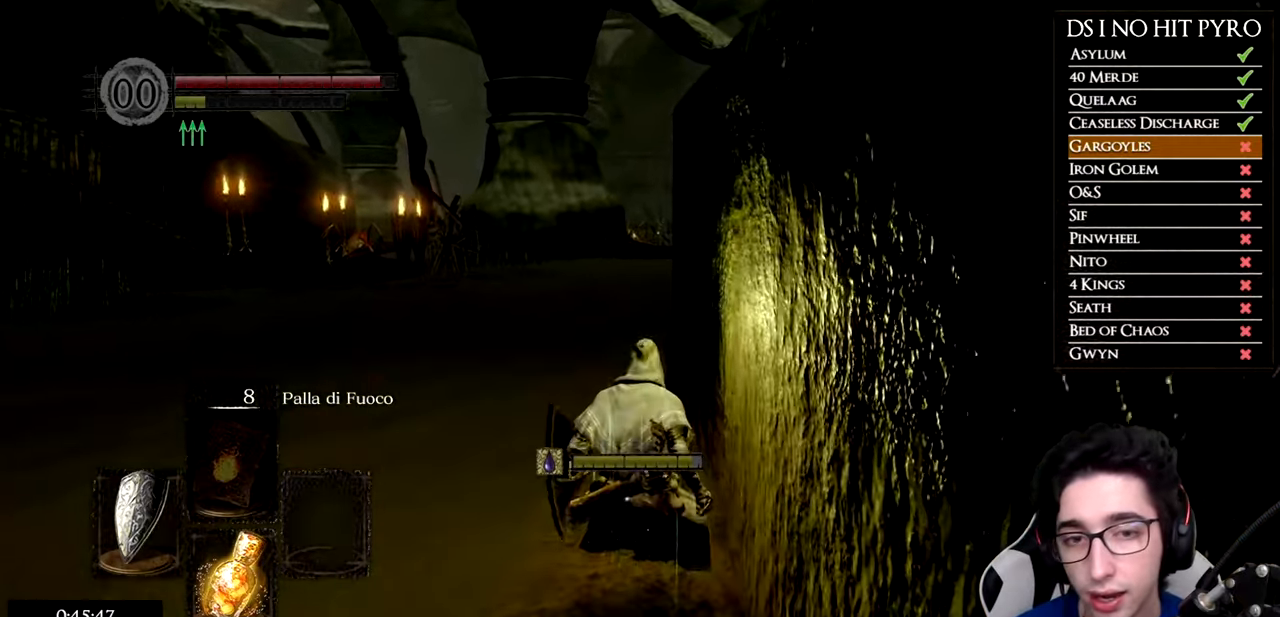
{"buttons": ["B"], "left_stick": "up", "right_stick": "center", "events": [[50, "B", "up"], [116, "B", "down"], [217, "B", "up"], [300, "B", "down"], [383, "B", "up"], [467, "B", "down"]]}